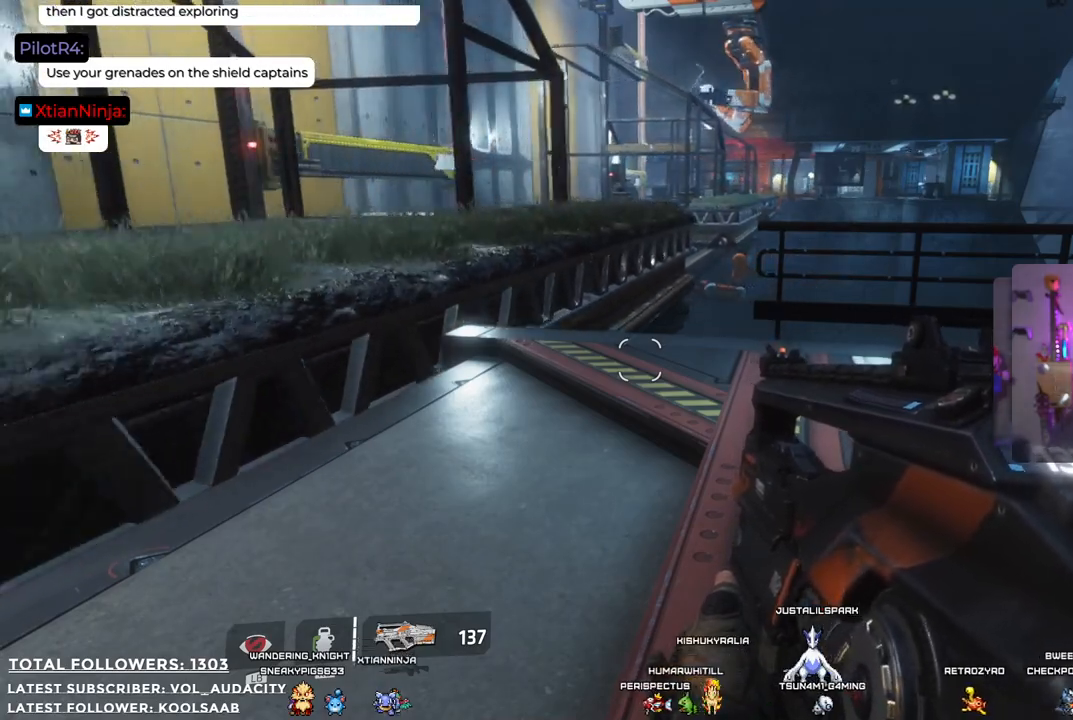
Gameplay with a controller (Xbox layout); each line is a JSON object with the inputs held at the frame after it. "events" lists button and stick changes between this image and that frame as [ms after this image, input, new state], when the widget could be followed in between. Not read: R3.
{"buttons": [], "left_stick": "up-right", "right_stick": "center", "events": [[50, "right_stick", "left"], [434, "left_stick", "up-right"], [434, "right_stick", "center"]]}
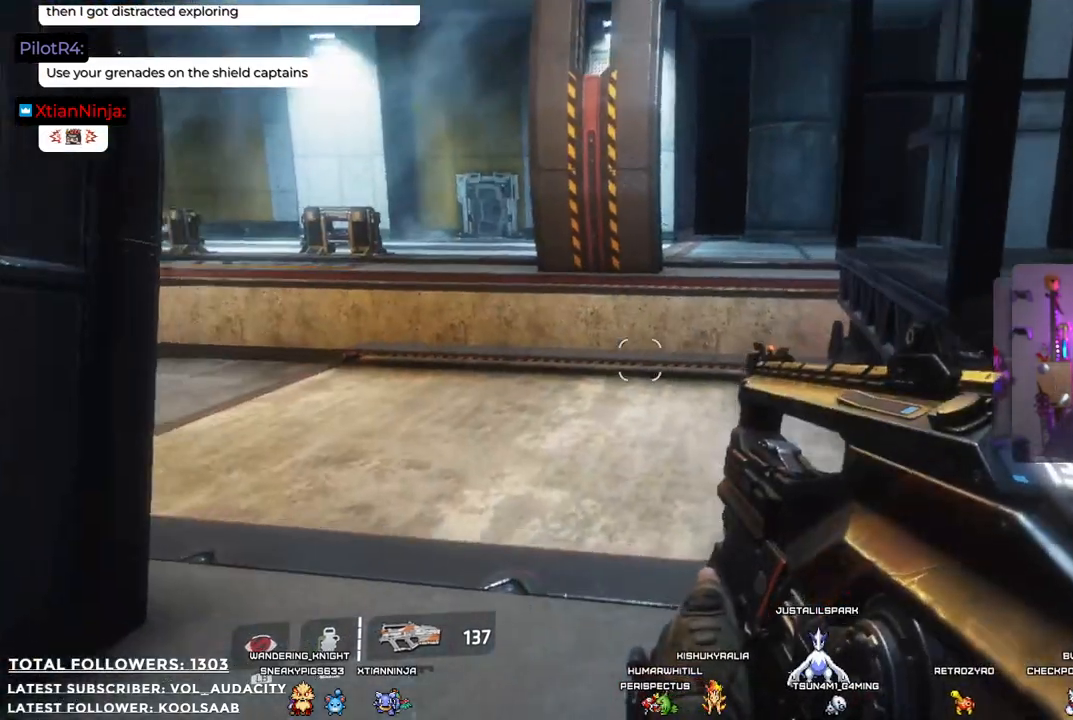
{"buttons": [], "left_stick": "up", "right_stick": "right", "events": [[267, "right_stick", "right"], [501, "left_stick", "up"]]}
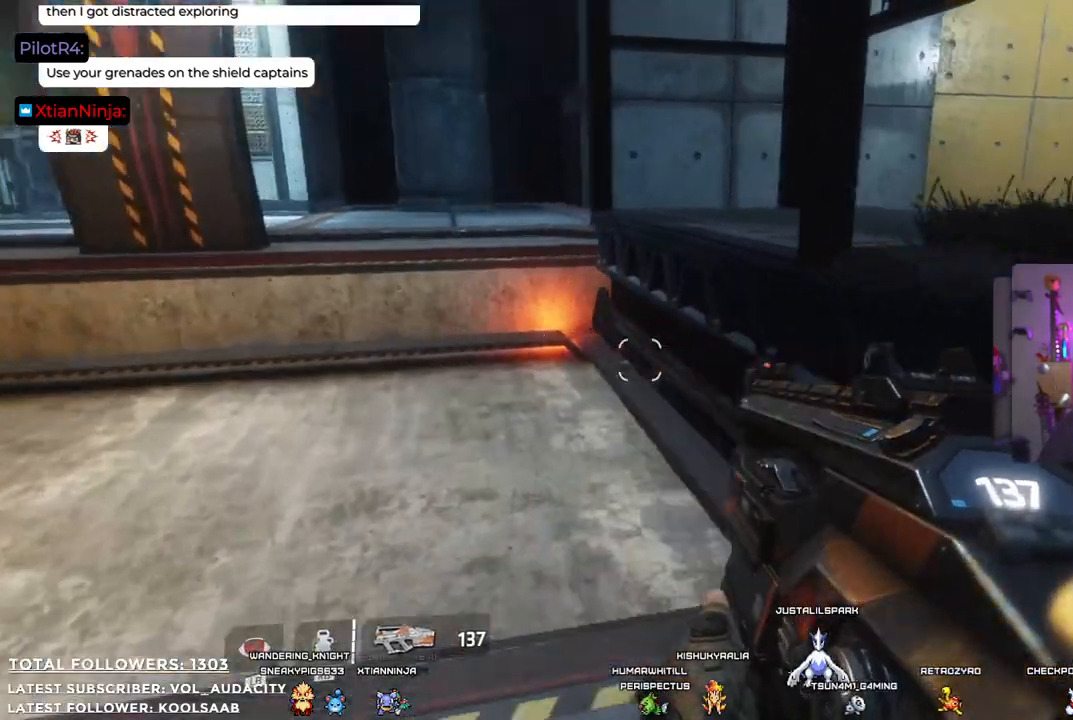
{"buttons": [], "left_stick": "center", "right_stick": "left", "events": [[50, "right_stick", "center"], [100, "left_stick", "center"], [467, "right_stick", "left"]]}
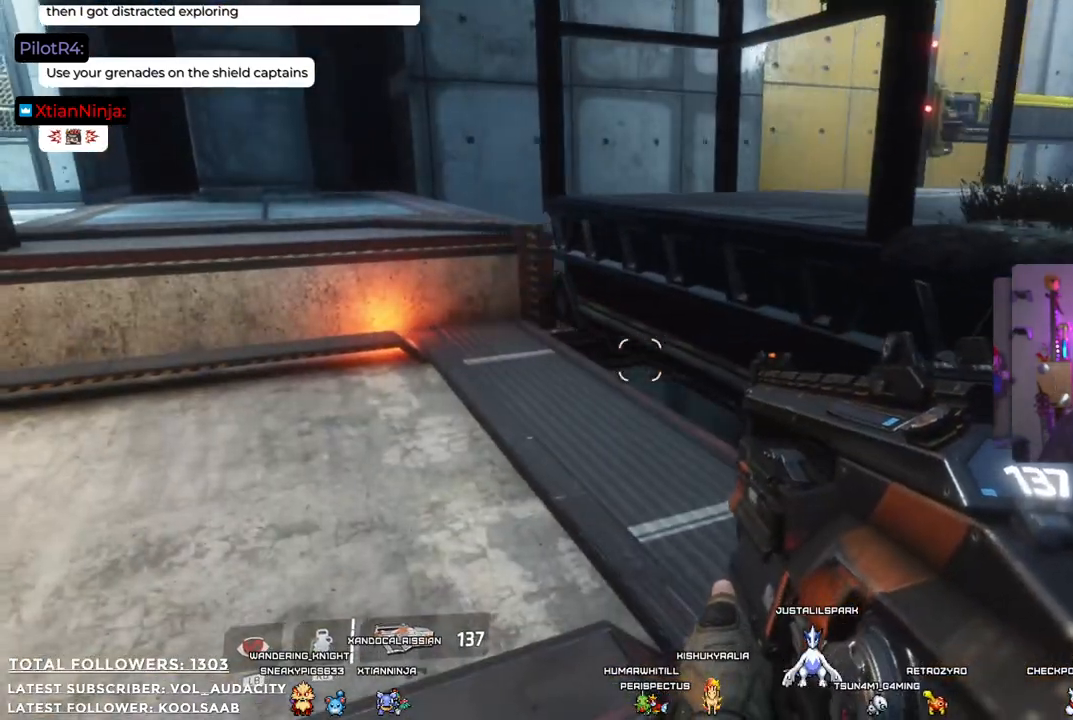
{"buttons": [], "left_stick": "center", "right_stick": "center", "events": [[400, "right_stick", "center"]]}
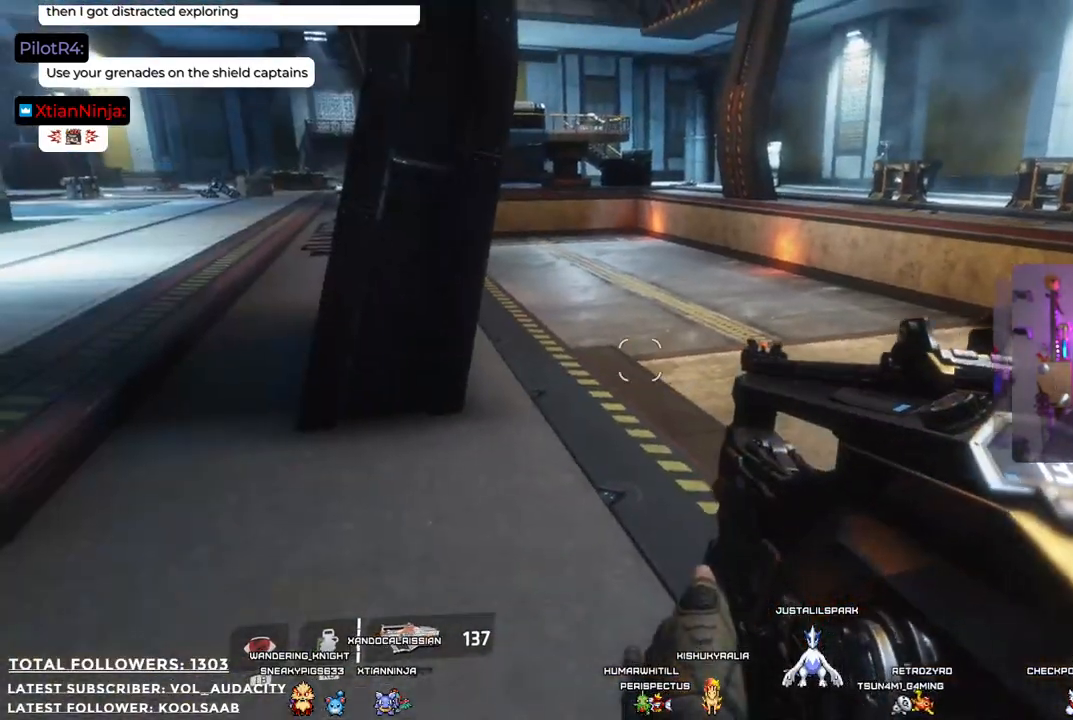
{"buttons": [], "left_stick": "up-left", "right_stick": "center", "events": [[184, "left_stick", "up-left"]]}
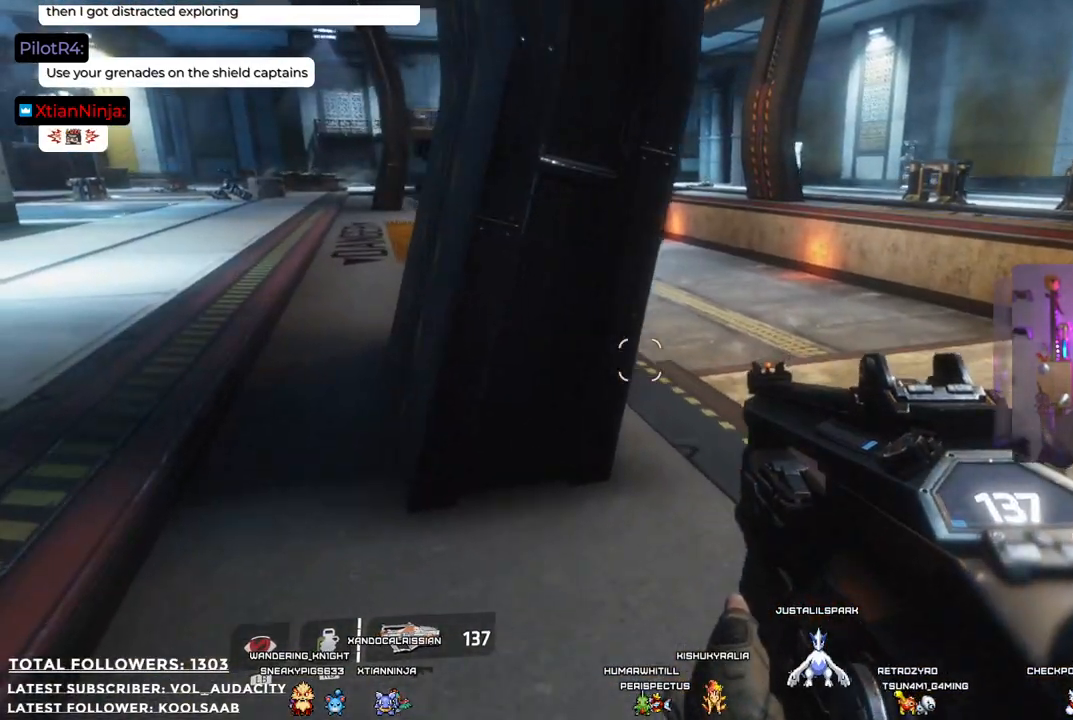
{"buttons": [], "left_stick": "up-left", "right_stick": "left", "events": [[384, "right_stick", "left"]]}
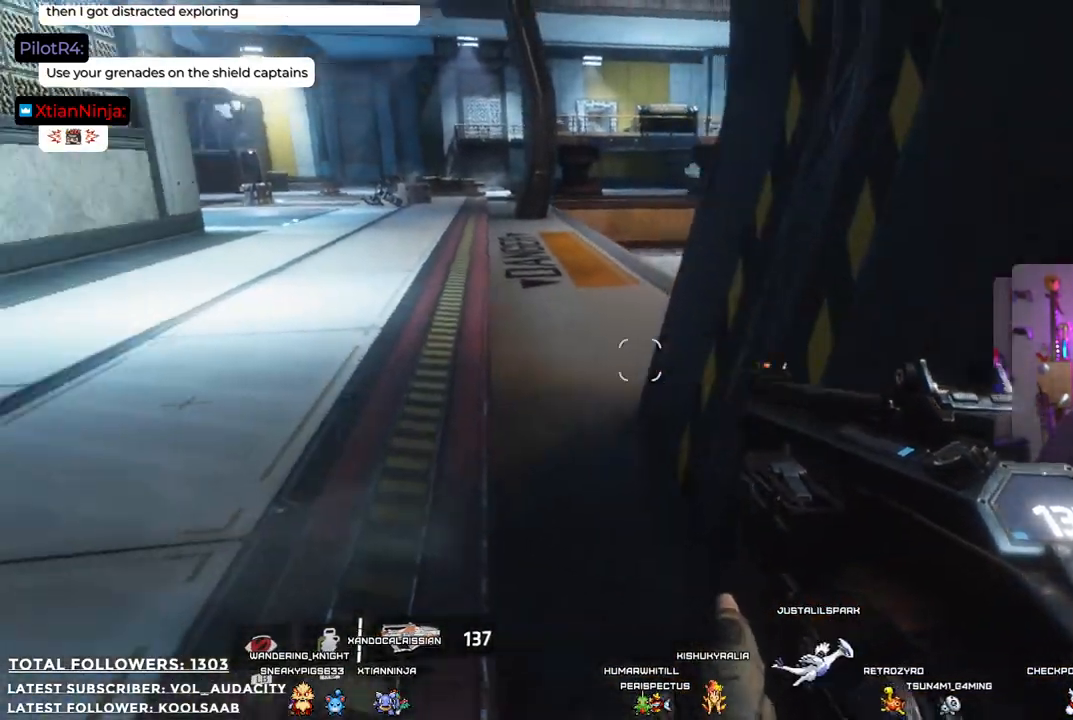
{"buttons": [], "left_stick": "up-right", "right_stick": "center", "events": [[50, "left_stick", "up"], [151, "left_stick", "up-right"], [217, "right_stick", "center"]]}
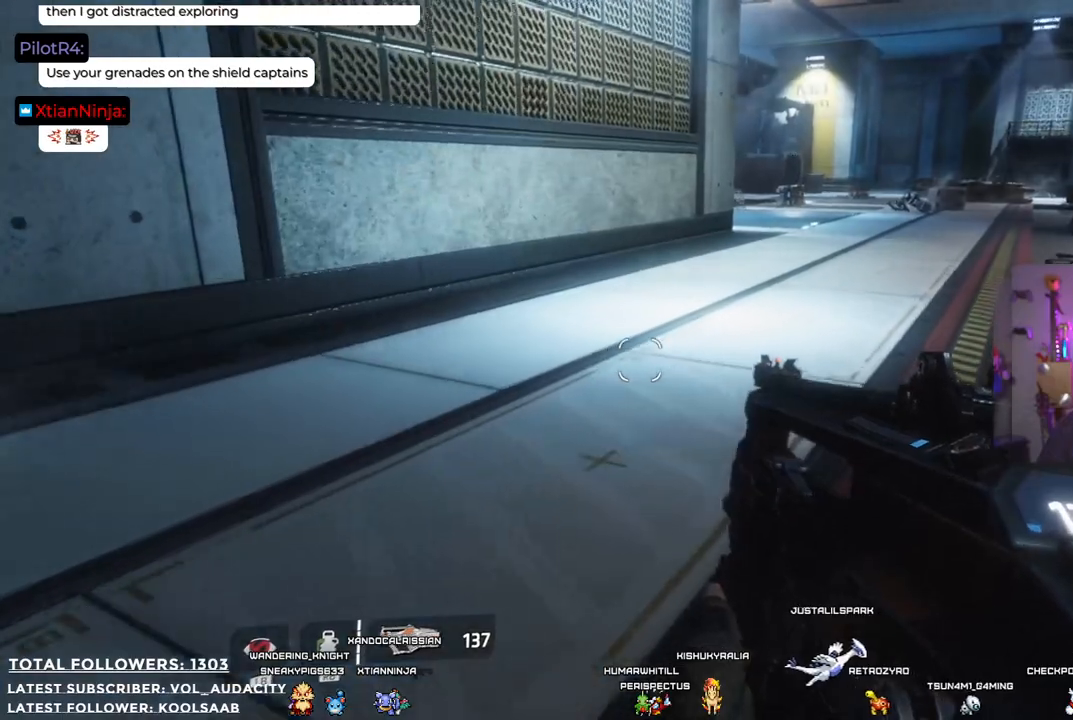
{"buttons": [], "left_stick": "up-right", "right_stick": "center", "events": [[217, "L3", "down"], [368, "L3", "up"]]}
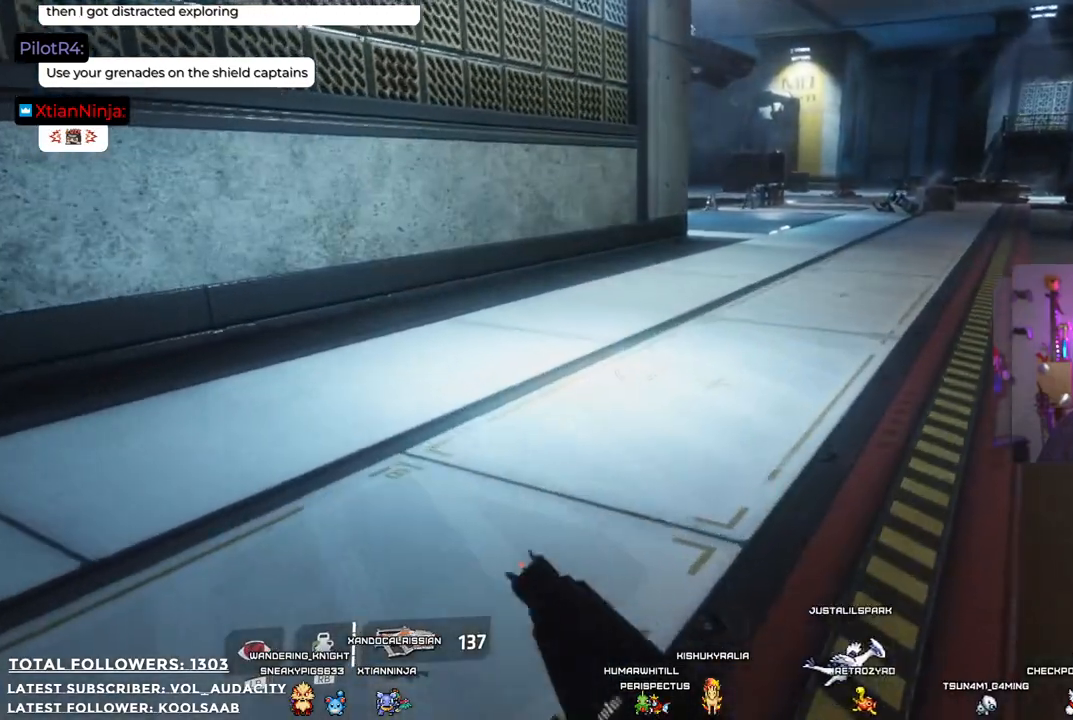
{"buttons": [], "left_stick": "up-right", "right_stick": "center", "events": []}
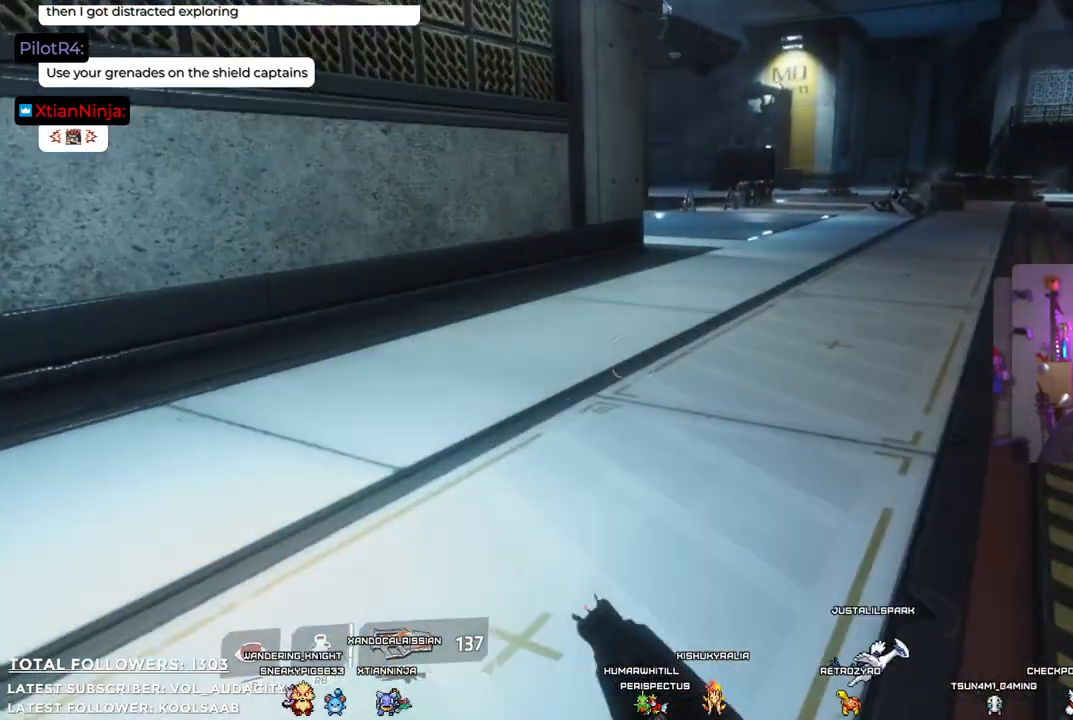
{"buttons": [], "left_stick": "up-right", "right_stick": "center", "events": [[201, "right_stick", "up-right"], [384, "right_stick", "center"]]}
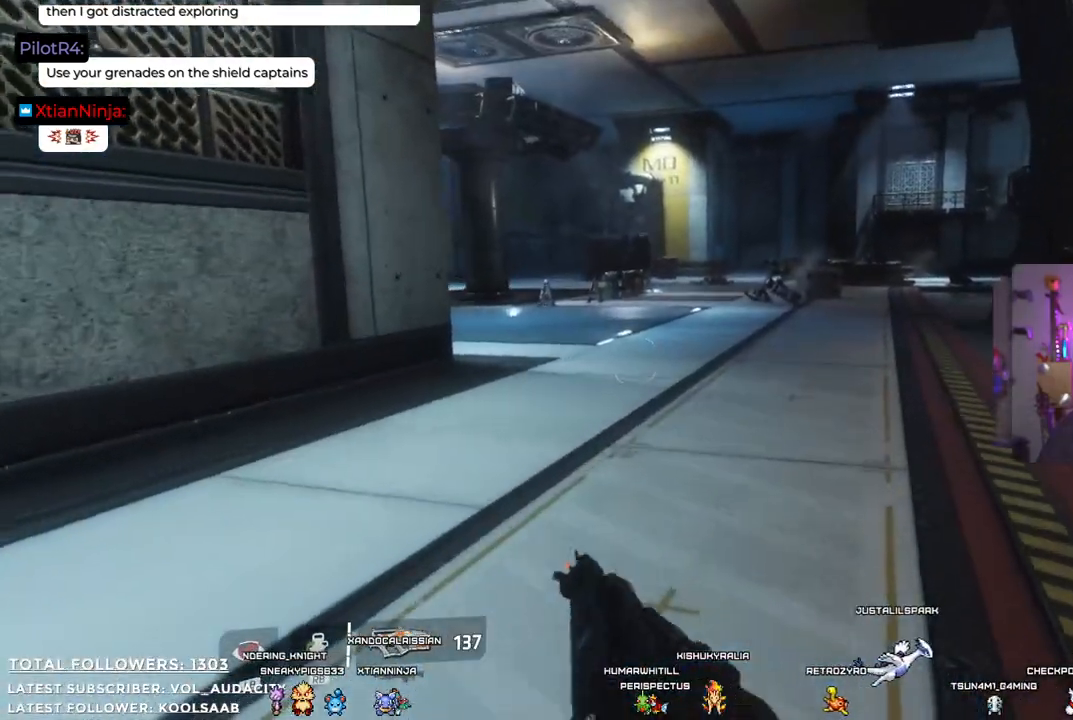
{"buttons": [], "left_stick": "up-right", "right_stick": "center", "events": []}
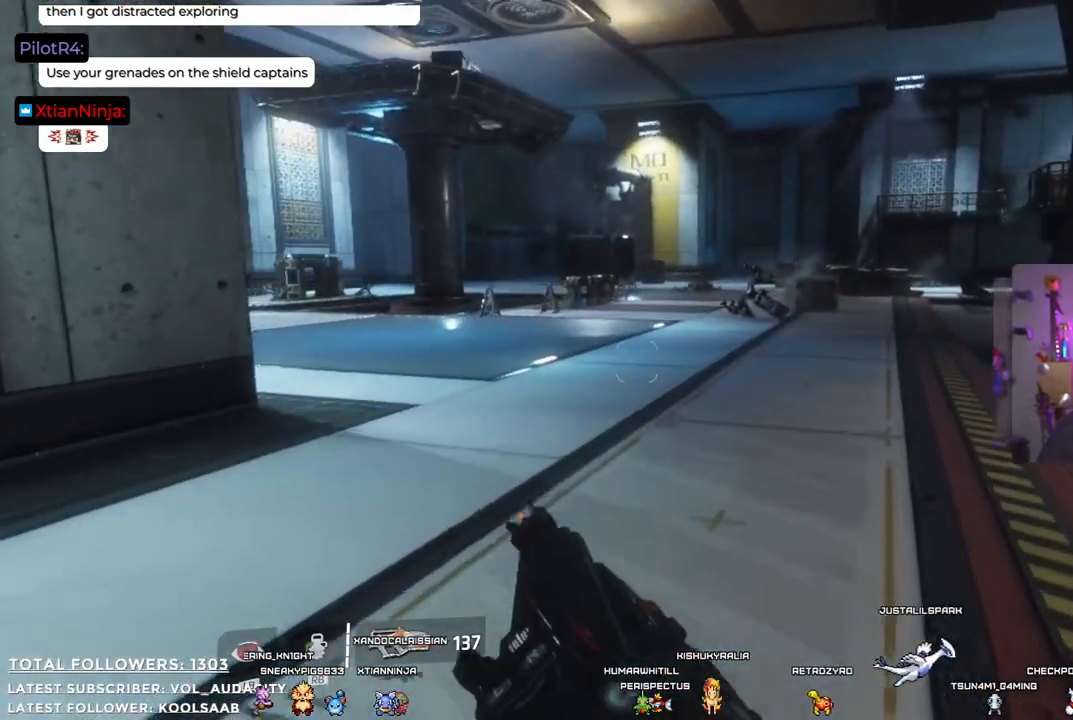
{"buttons": [], "left_stick": "up-right", "right_stick": "center", "events": [[67, "right_stick", "left"], [451, "right_stick", "center"]]}
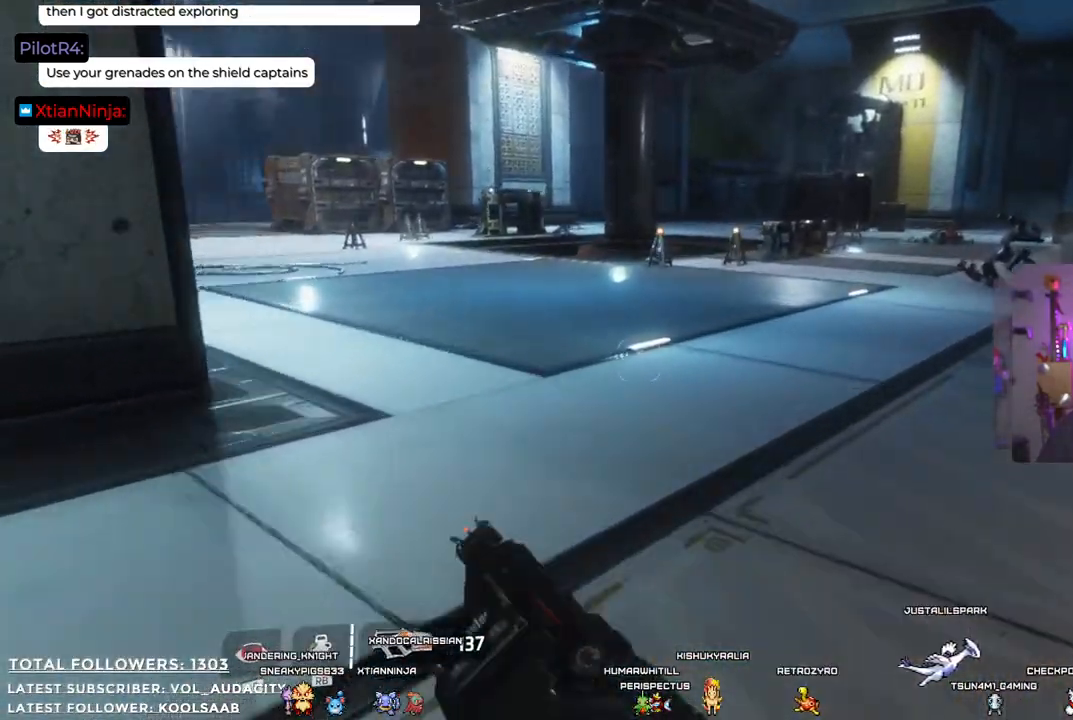
{"buttons": [], "left_stick": "up-right", "right_stick": "left", "events": [[184, "right_stick", "left"]]}
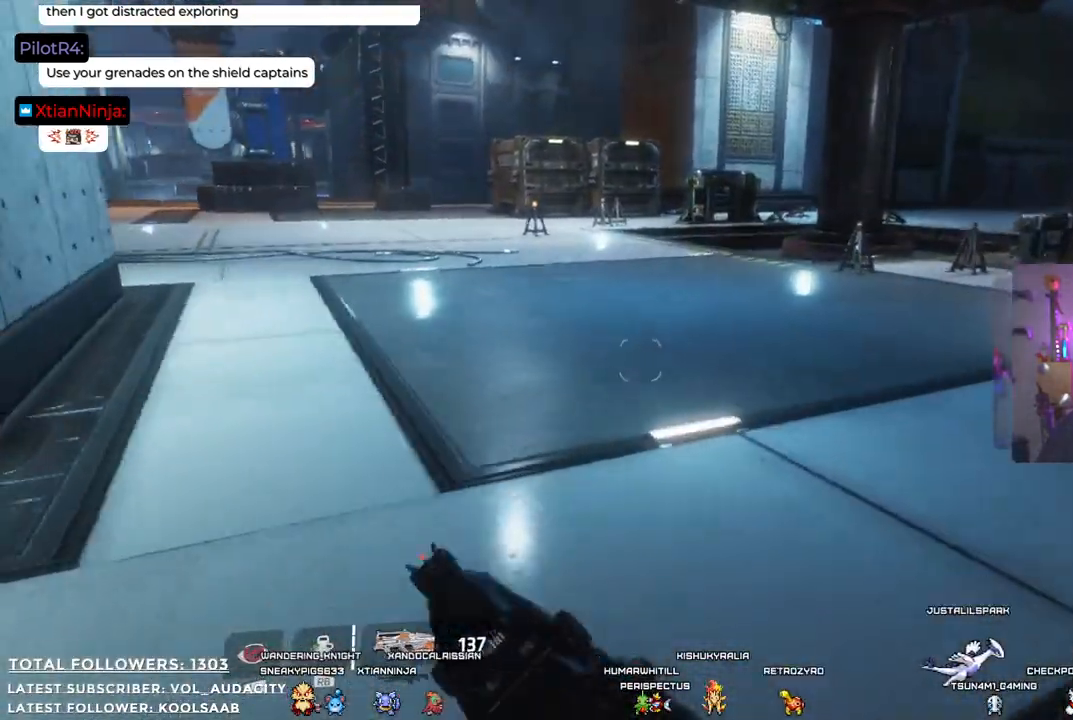
{"buttons": [], "left_stick": "down-left", "right_stick": "center", "events": [[67, "right_stick", "center"], [184, "left_stick", "center"], [284, "left_stick", "left"], [351, "left_stick", "down-left"]]}
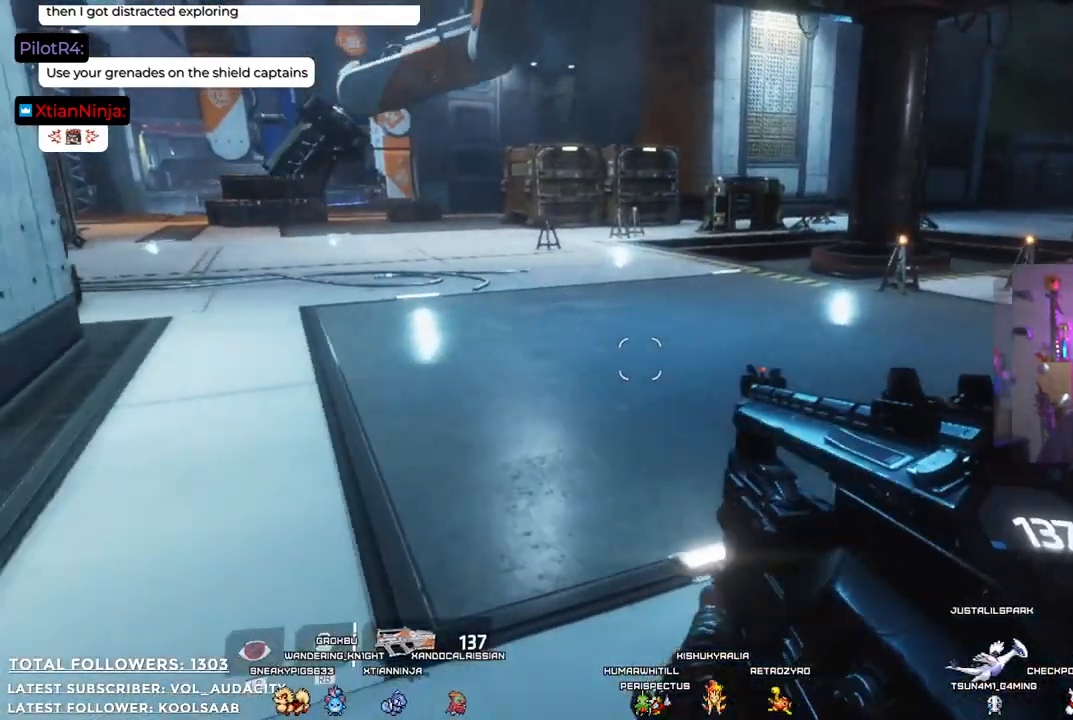
{"buttons": [], "left_stick": "down-left", "right_stick": "right", "events": [[234, "right_stick", "up-right"], [284, "right_stick", "right"]]}
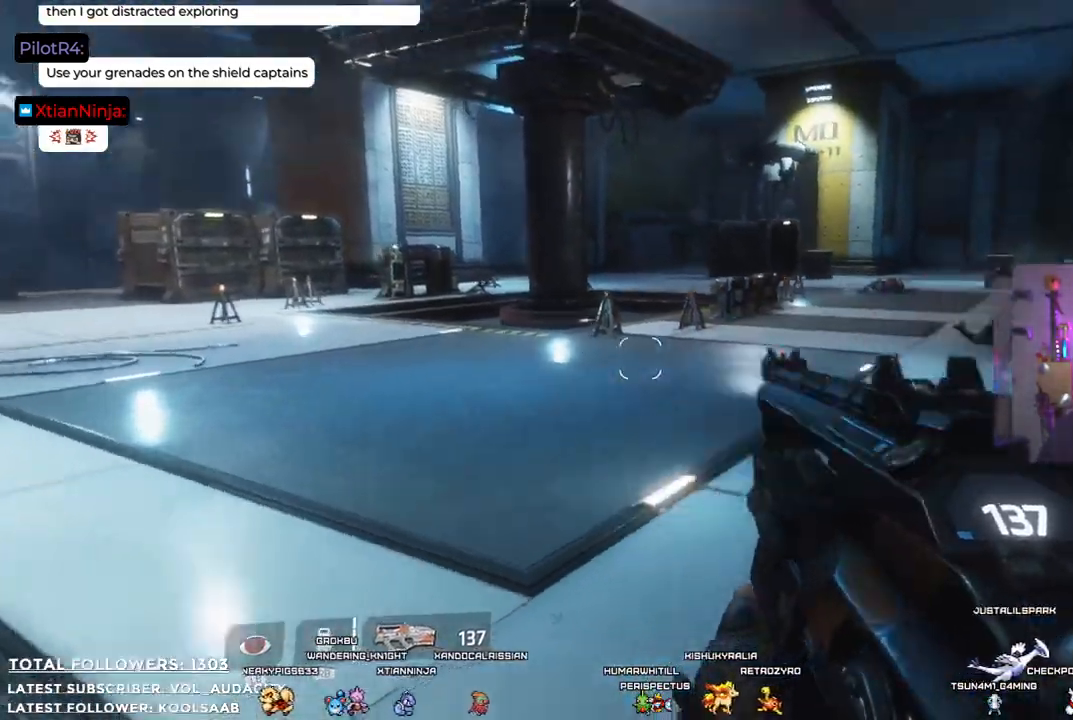
{"buttons": [], "left_stick": "center", "right_stick": "center", "events": [[234, "right_stick", "center"], [401, "left_stick", "center"]]}
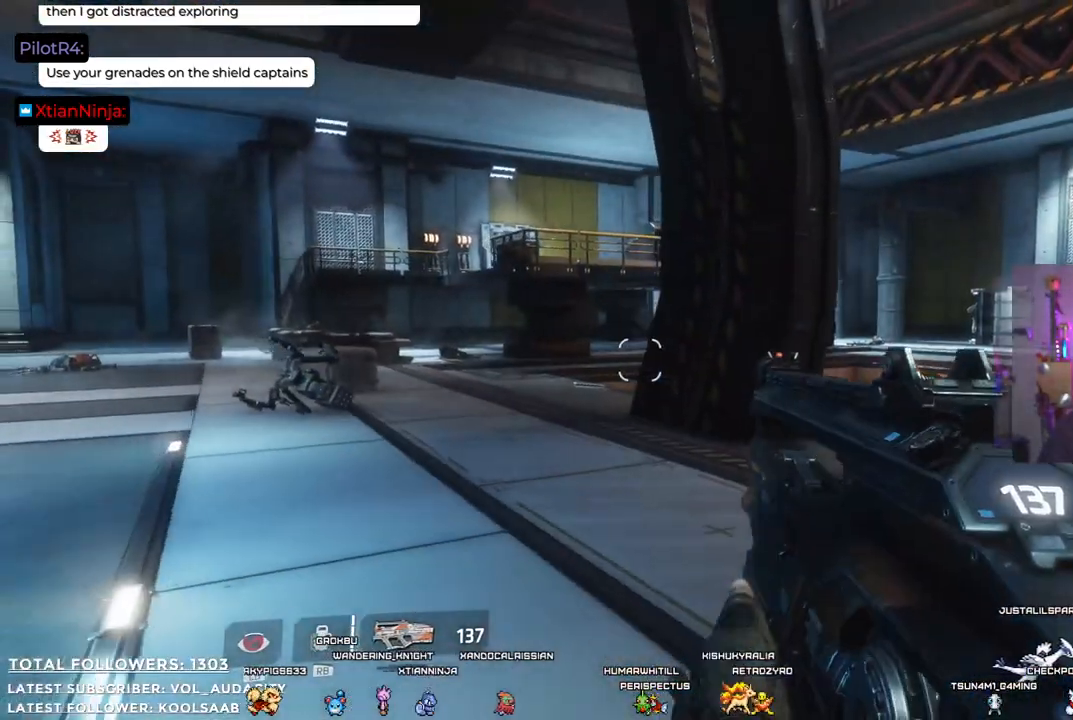
{"buttons": [], "left_stick": "down-left", "right_stick": "right", "events": [[284, "right_stick", "right"], [417, "left_stick", "left"], [468, "left_stick", "down-left"]]}
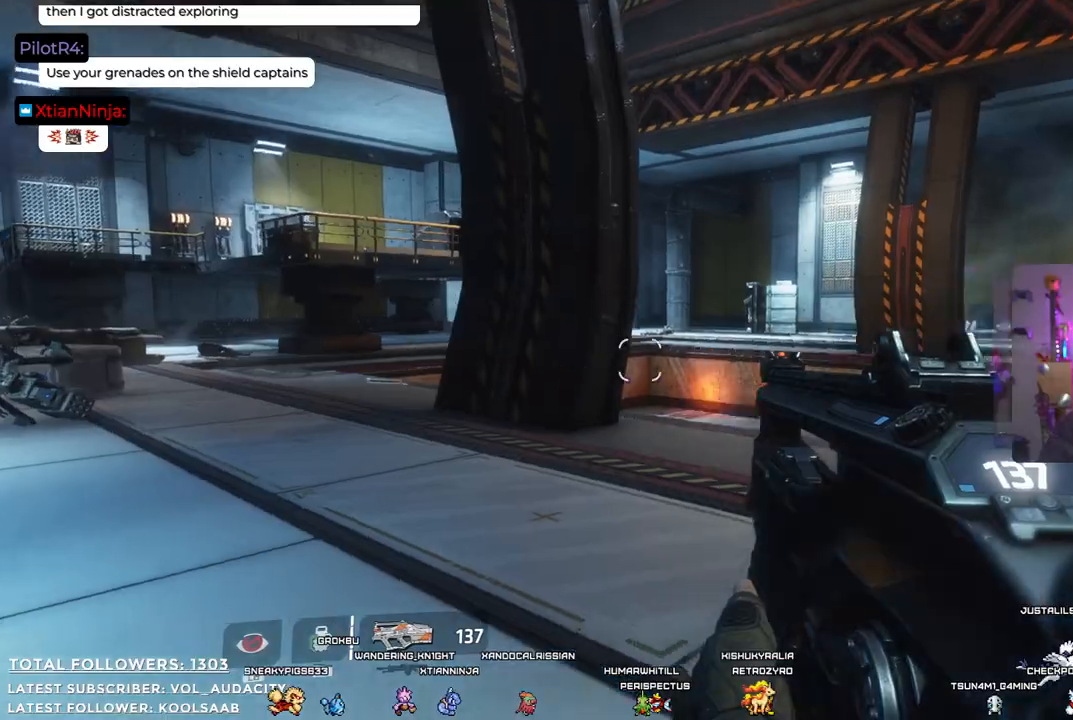
{"buttons": [], "left_stick": "up-right", "right_stick": "center", "events": [[167, "left_stick", "right"], [234, "left_stick", "up-right"], [300, "right_stick", "center"]]}
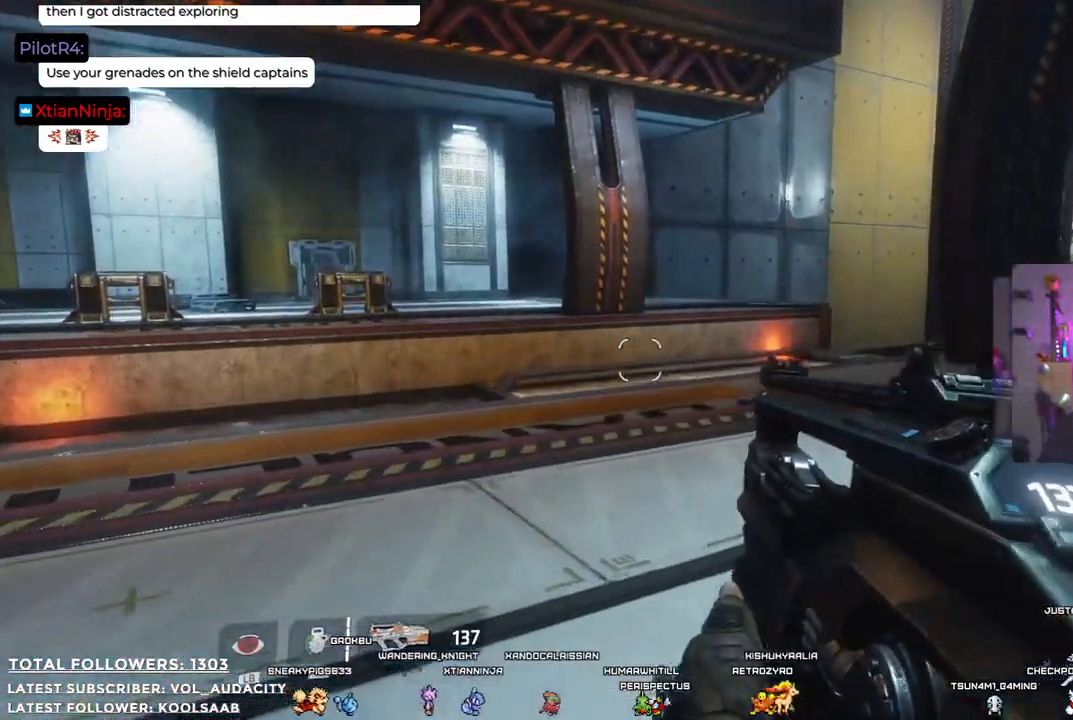
{"buttons": [], "left_stick": "up", "right_stick": "center", "events": [[17, "right_stick", "right"], [217, "L3", "down"], [317, "right_stick", "center"], [367, "L3", "up"], [367, "left_stick", "up"]]}
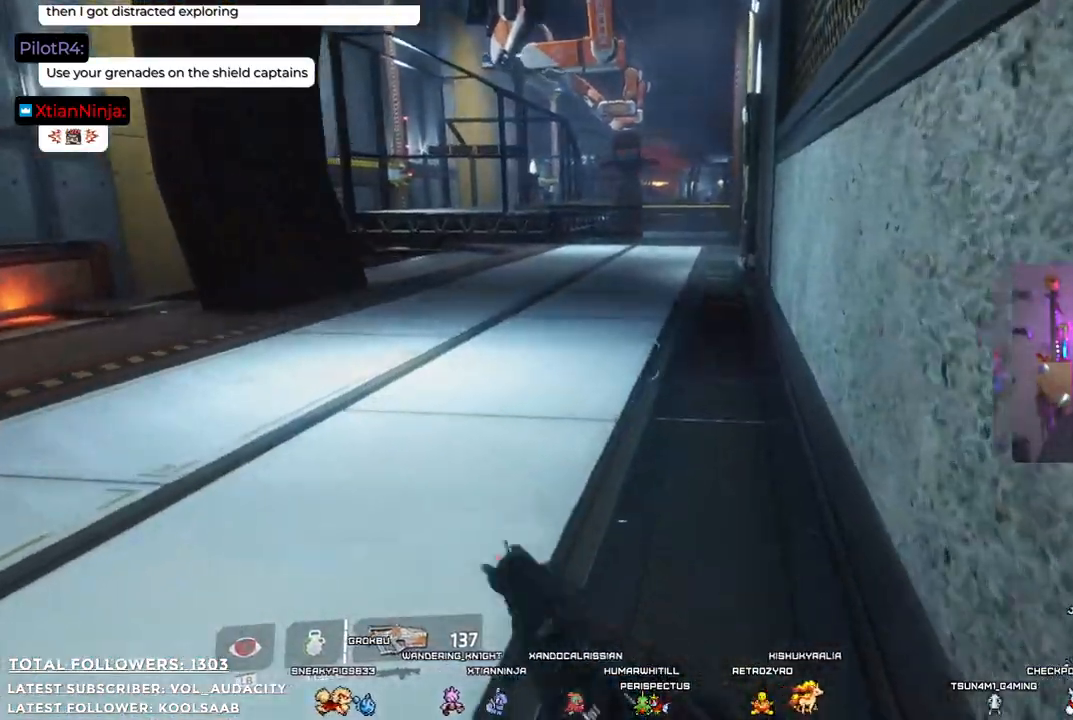
{"buttons": [], "left_stick": "up", "right_stick": "center", "events": []}
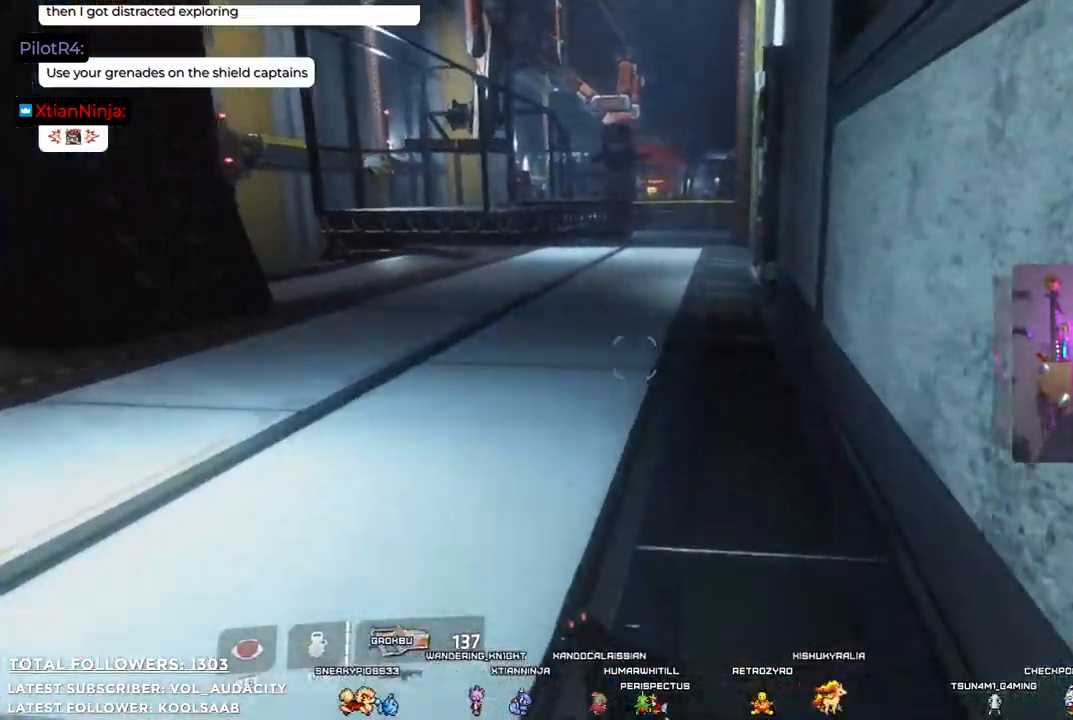
{"buttons": [], "left_stick": "up", "right_stick": "left", "events": [[167, "right_stick", "left"]]}
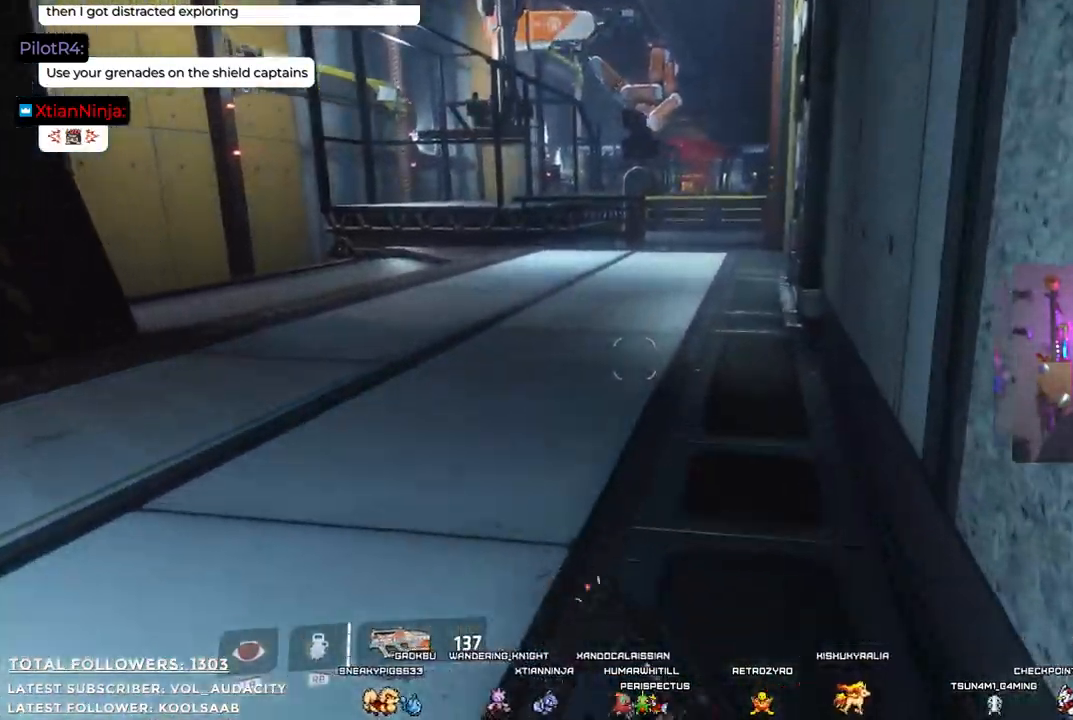
{"buttons": [], "left_stick": "up", "right_stick": "center", "events": [[217, "right_stick", "center"]]}
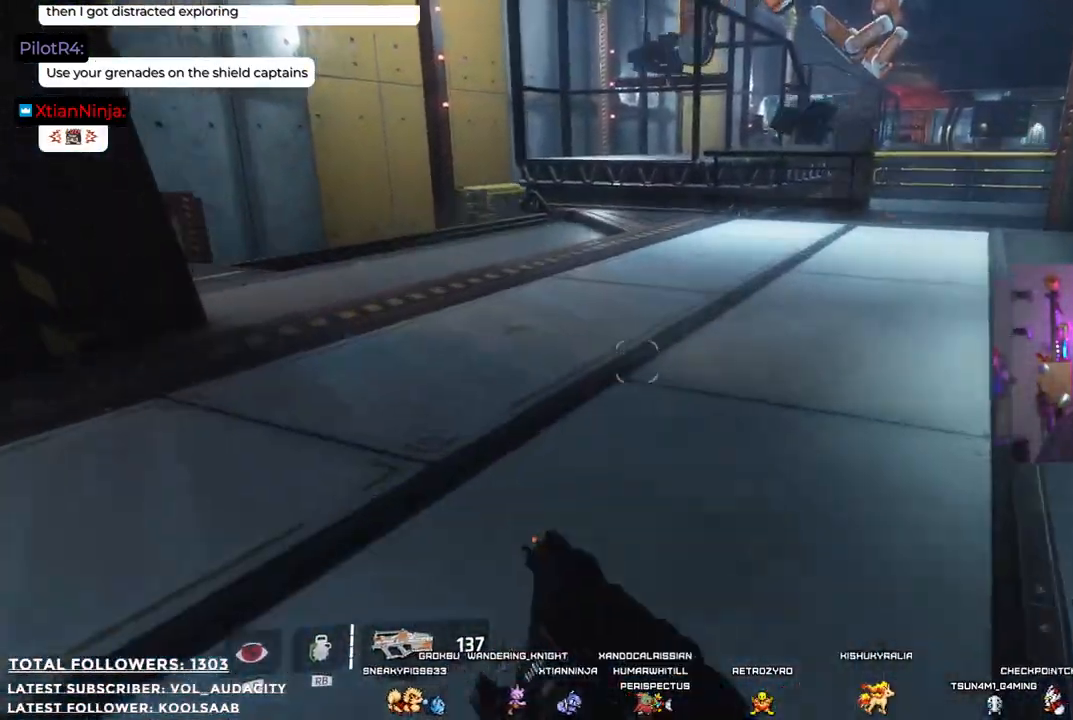
{"buttons": [], "left_stick": "up", "right_stick": "center", "events": []}
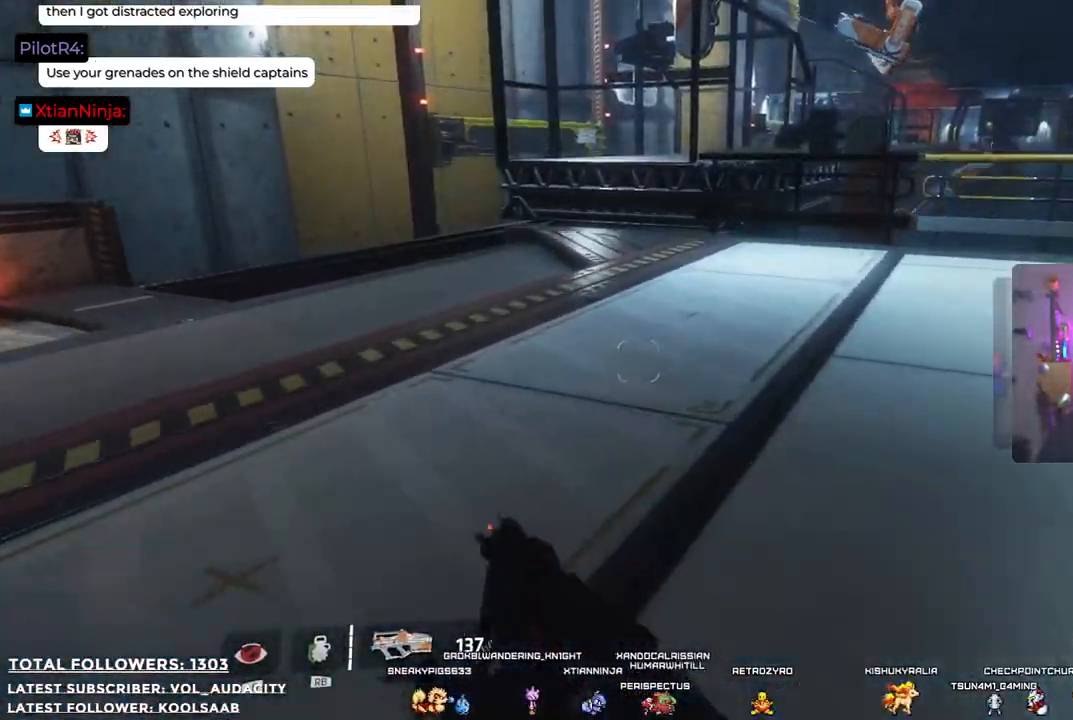
{"buttons": [], "left_stick": "up", "right_stick": "left", "events": [[384, "right_stick", "left"]]}
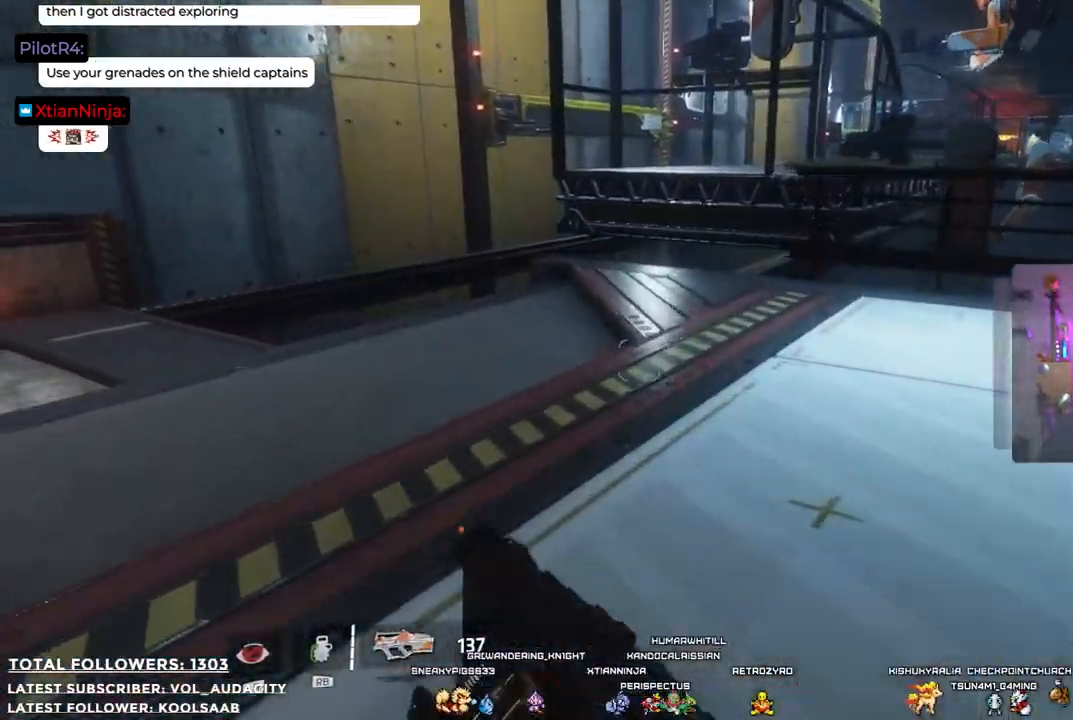
{"buttons": [], "left_stick": "up-right", "right_stick": "left", "events": [[184, "left_stick", "up-right"]]}
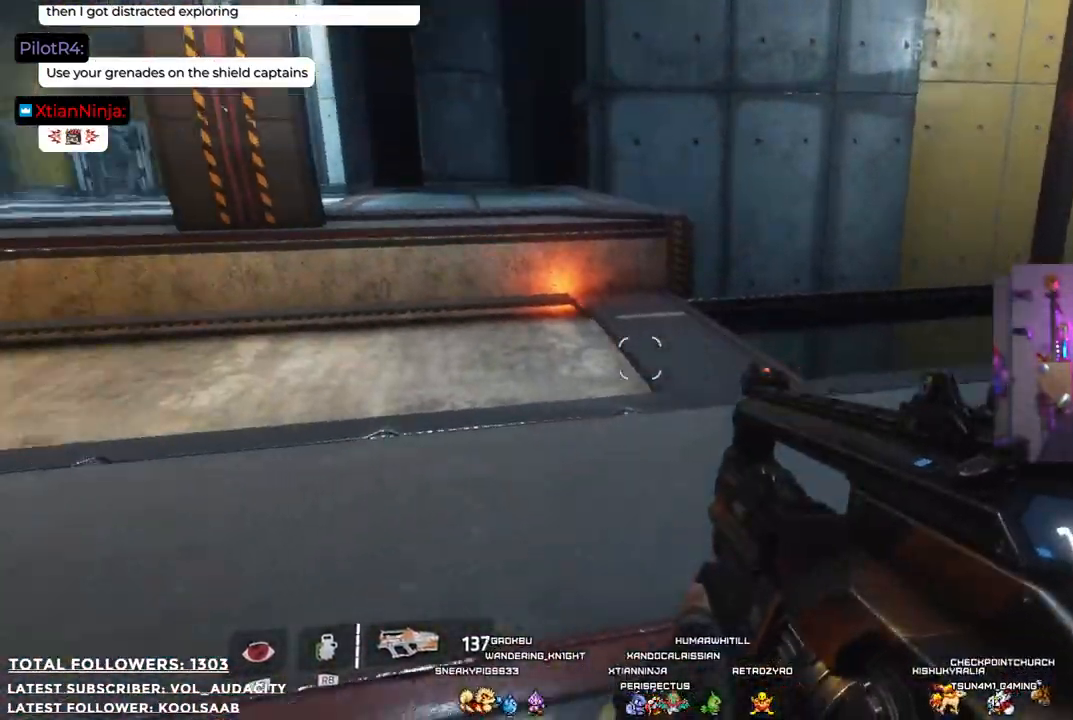
{"buttons": [], "left_stick": "right", "right_stick": "center", "events": [[51, "left_stick", "center"], [268, "right_stick", "center"], [351, "left_stick", "right"]]}
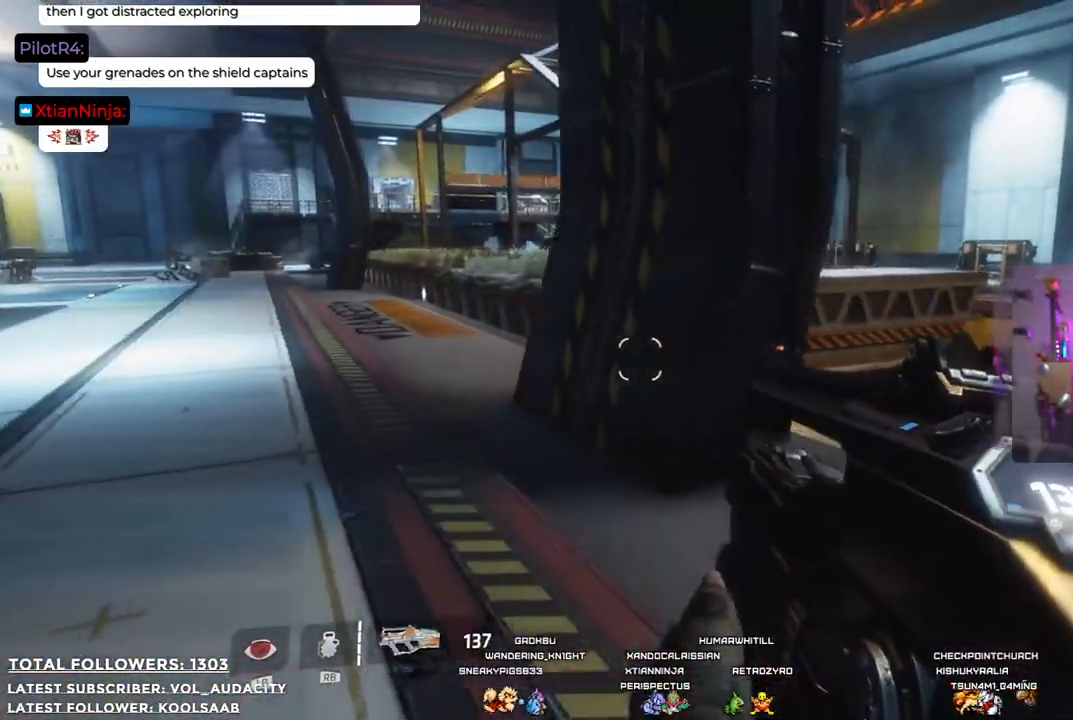
{"buttons": [], "left_stick": "up-right", "right_stick": "center", "events": [[50, "left_stick", "up-right"], [251, "left_stick", "center"], [501, "left_stick", "up-right"]]}
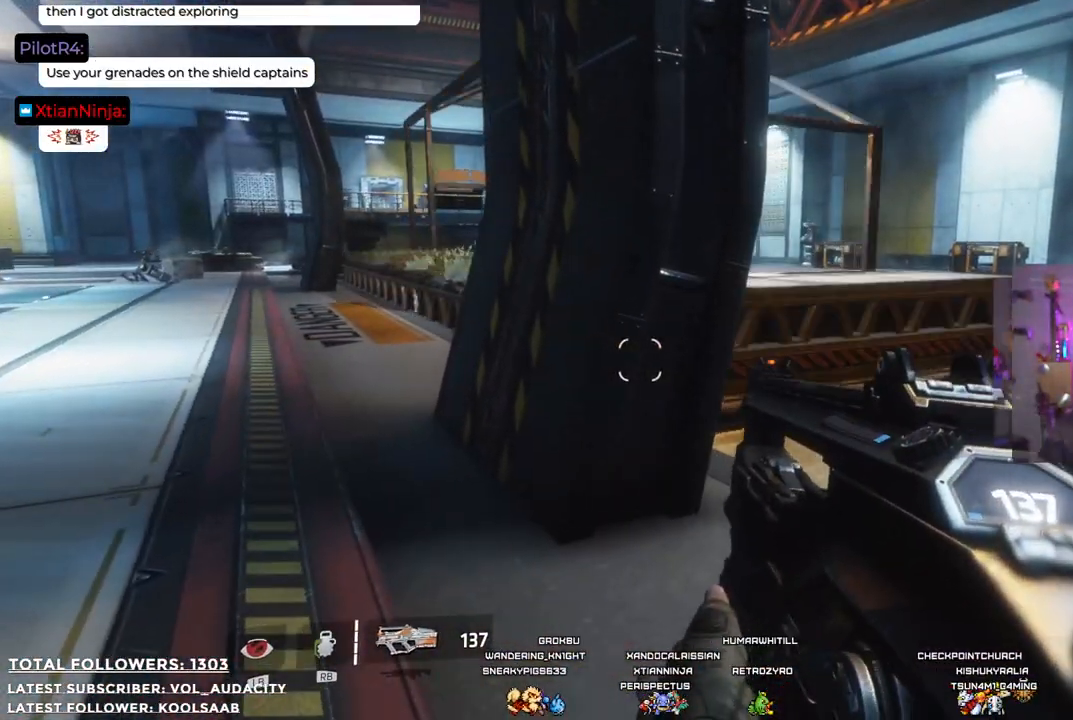
{"buttons": [], "left_stick": "center", "right_stick": "center", "events": [[34, "right_stick", "right"], [201, "left_stick", "up"], [318, "right_stick", "center"], [451, "left_stick", "center"]]}
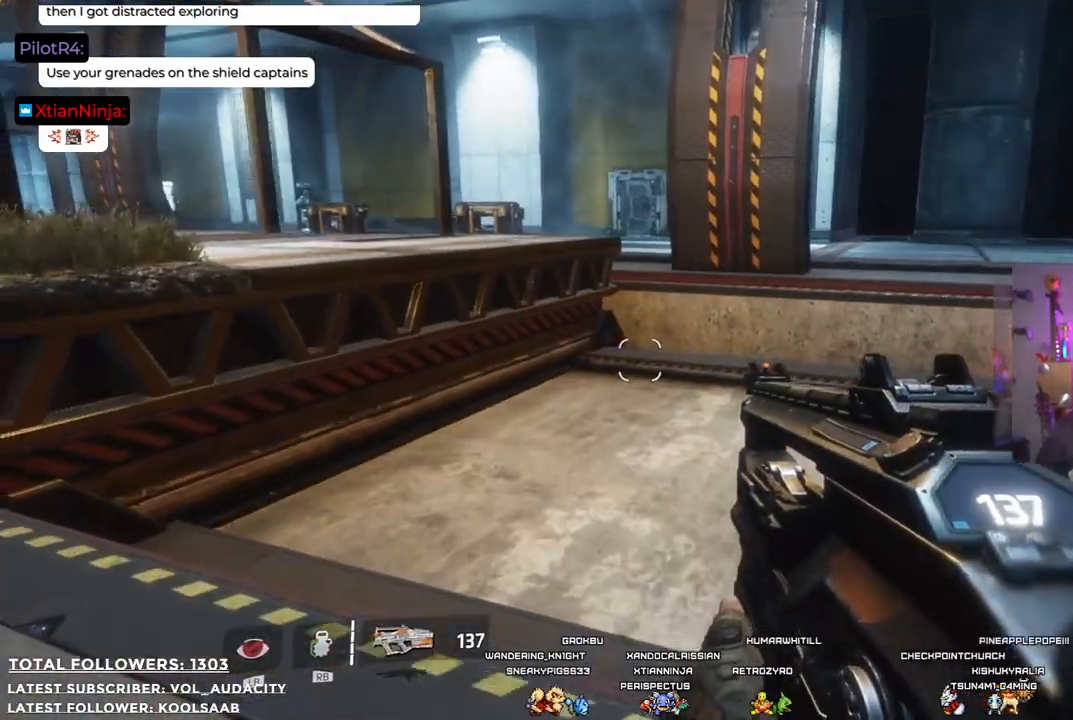
{"buttons": [], "left_stick": "up-left", "right_stick": "center", "events": [[251, "left_stick", "up"], [351, "left_stick", "up-left"]]}
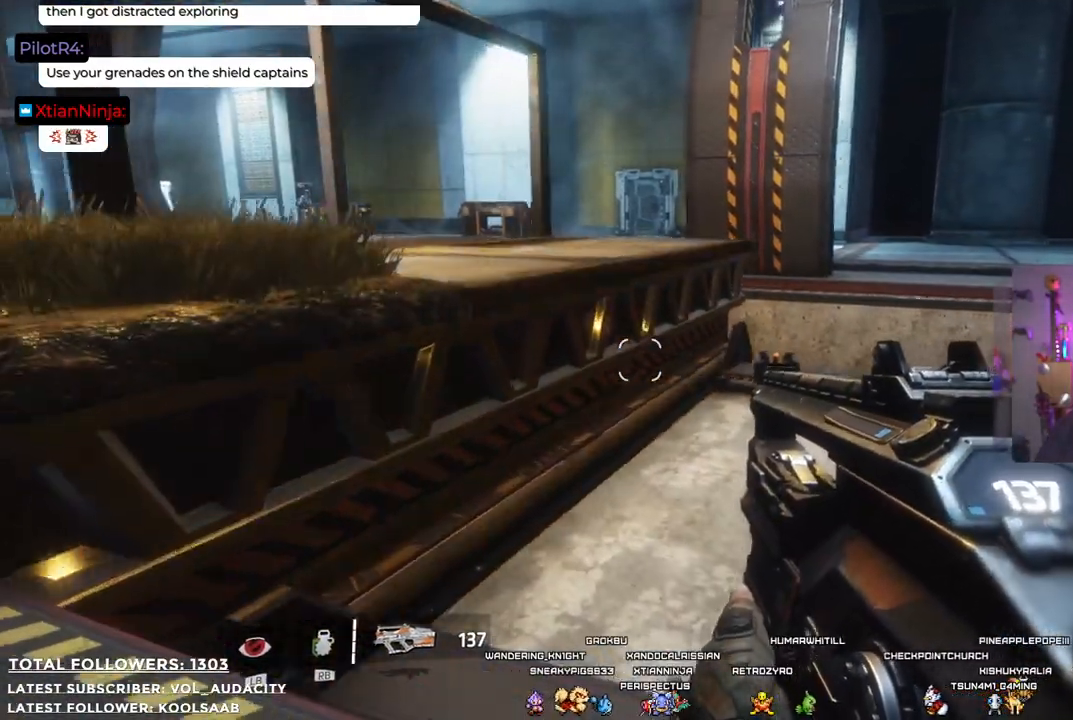
{"buttons": [], "left_stick": "up", "right_stick": "center", "events": [[167, "left_stick", "center"], [418, "left_stick", "up"]]}
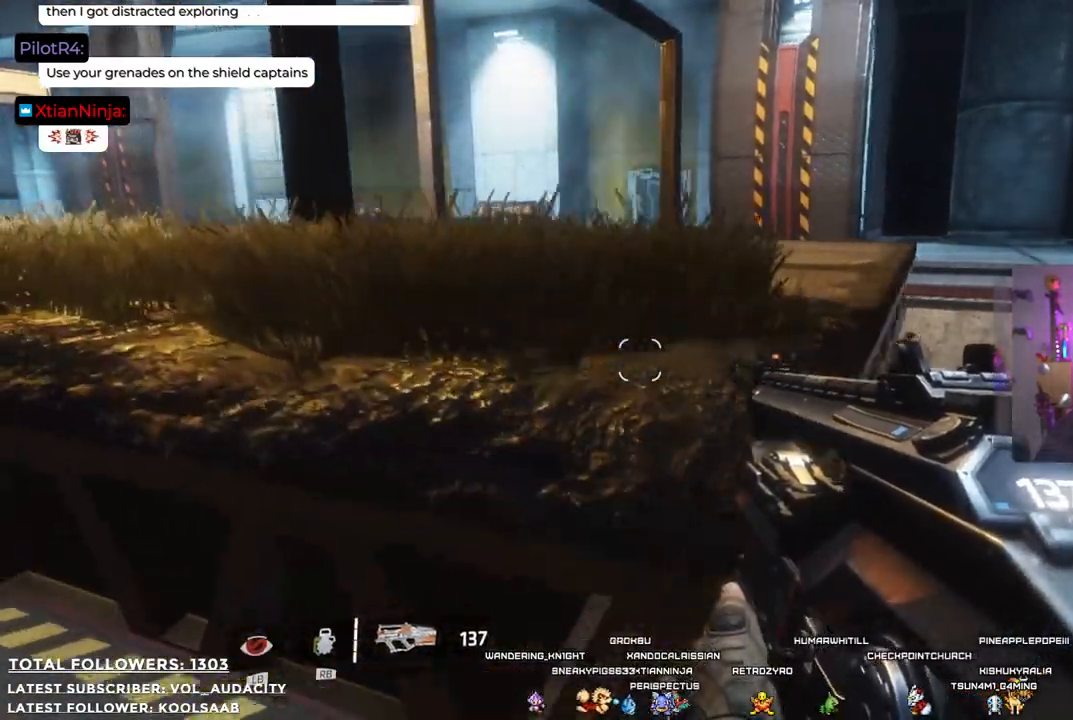
{"buttons": [], "left_stick": "up", "right_stick": "center", "events": [[100, "A", "down"], [301, "A", "up"]]}